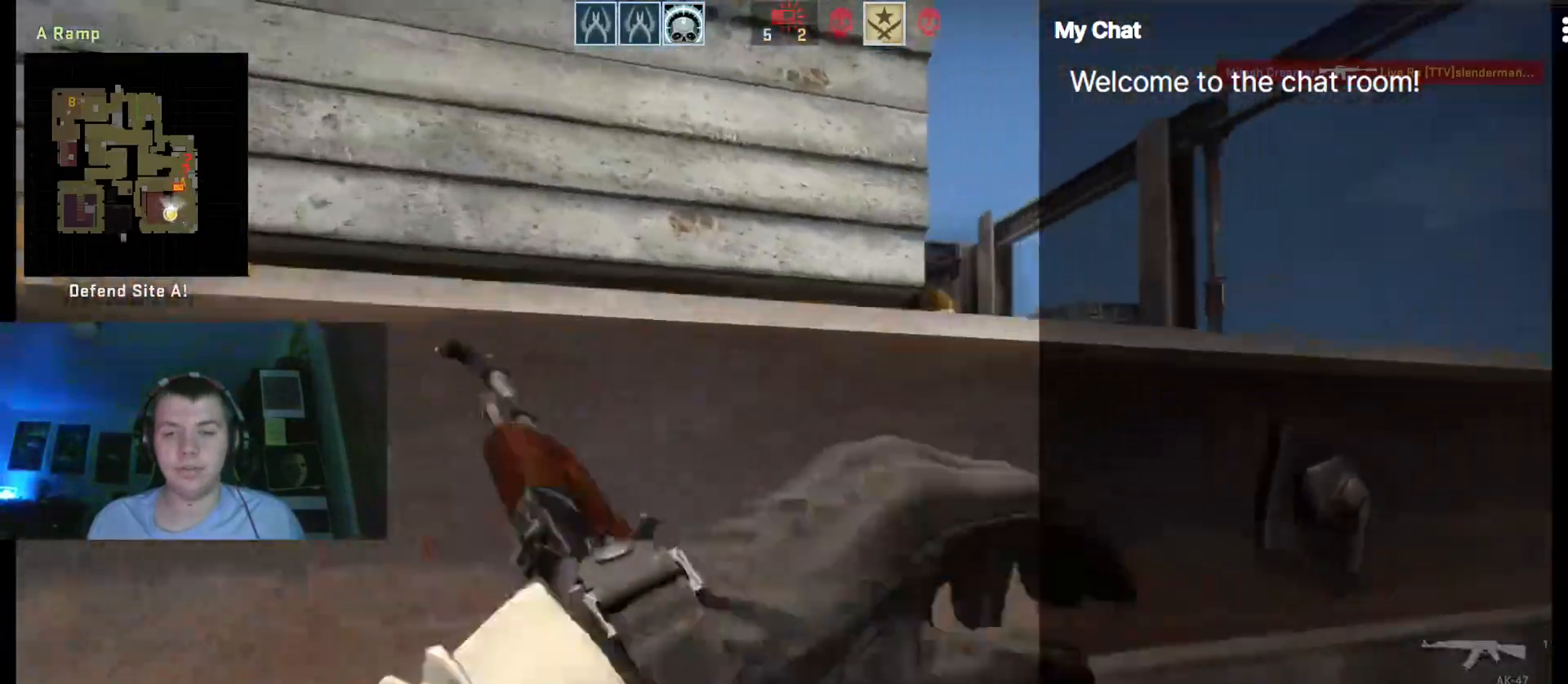
Gameplay with keyboard; each line is a JSON object with the keys held at the frame after it. "events" lists presses ("down") and releases ("up") of ".", "/", "0", "1", "2", "3", "4", "5", "6", "7", "8", "9", "a", "alt_l", "alt_r", "b", "backslash", "backspace", "c", "caps_lock", "comma", "ctrl_l", "ctrl_r", "d", "down", "e", "equals", "escape", "f", "f1", "f10", "f11", "f12", "f2", "f3", "f4", "f5", "f6", "f7", "f8", "f9", "g", "h", "i", "j", "k", "l", "lbracket", "left", "m", "minus", "n", "o", "p", "q", "quote", "r", "rbracket", "return", "right", "s", "semicolon", "shift_l", "shift_r", "space", "super", "t", "tab", "tilde", "u", "up", "v", "w", "x", "y" and "z" between this image and that frame as [ms after this image, input, new state], when the widget could be followed in between. No other keys are recorded. Mouse input is not recorded.
{"keys": [], "events": []}
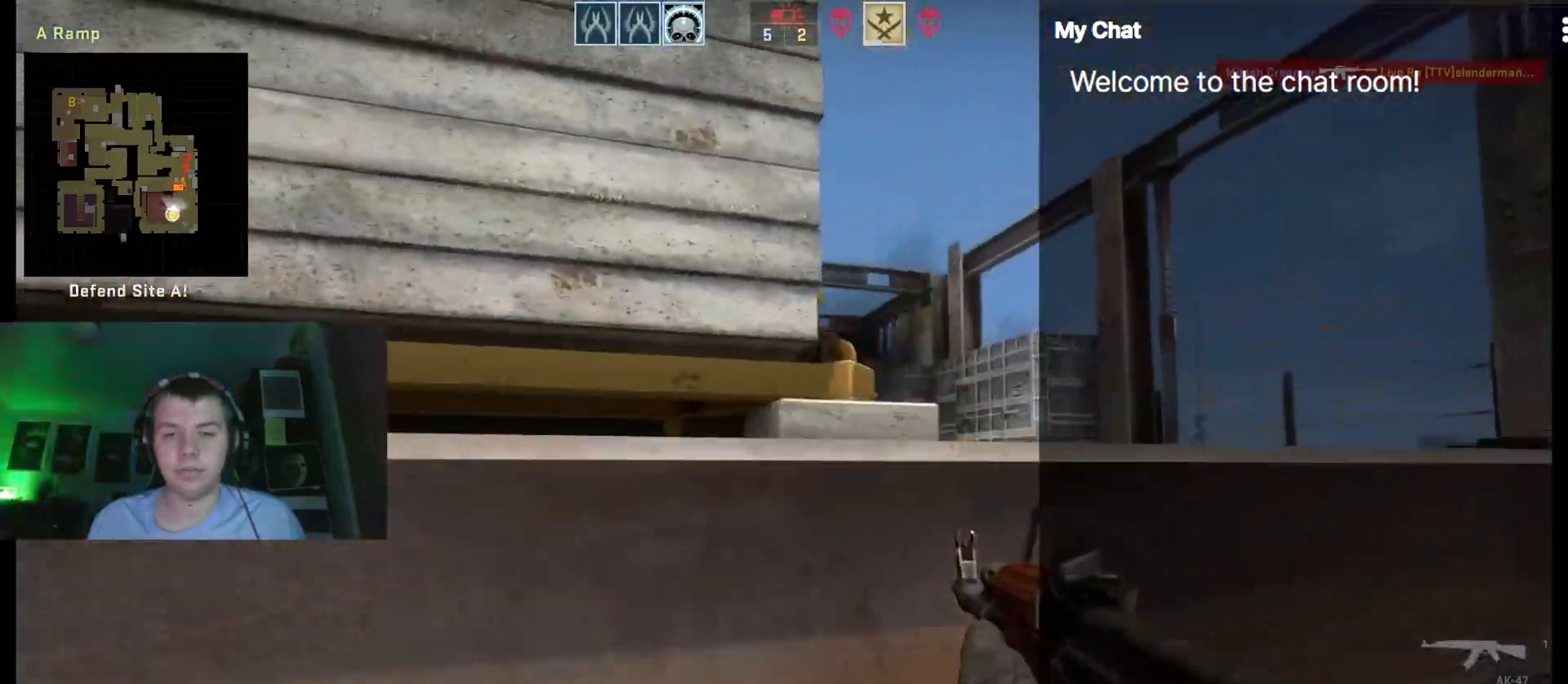
{"keys": [], "events": []}
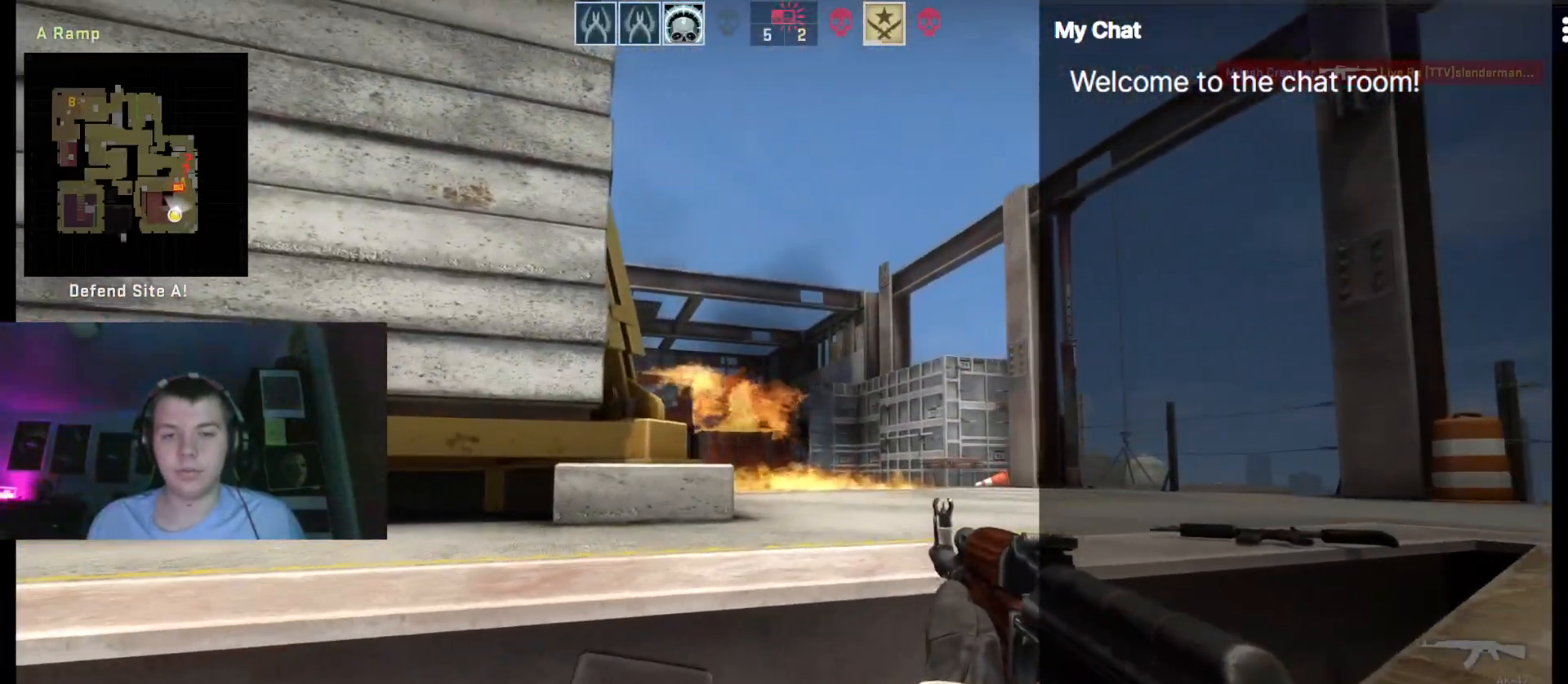
{"keys": [], "events": []}
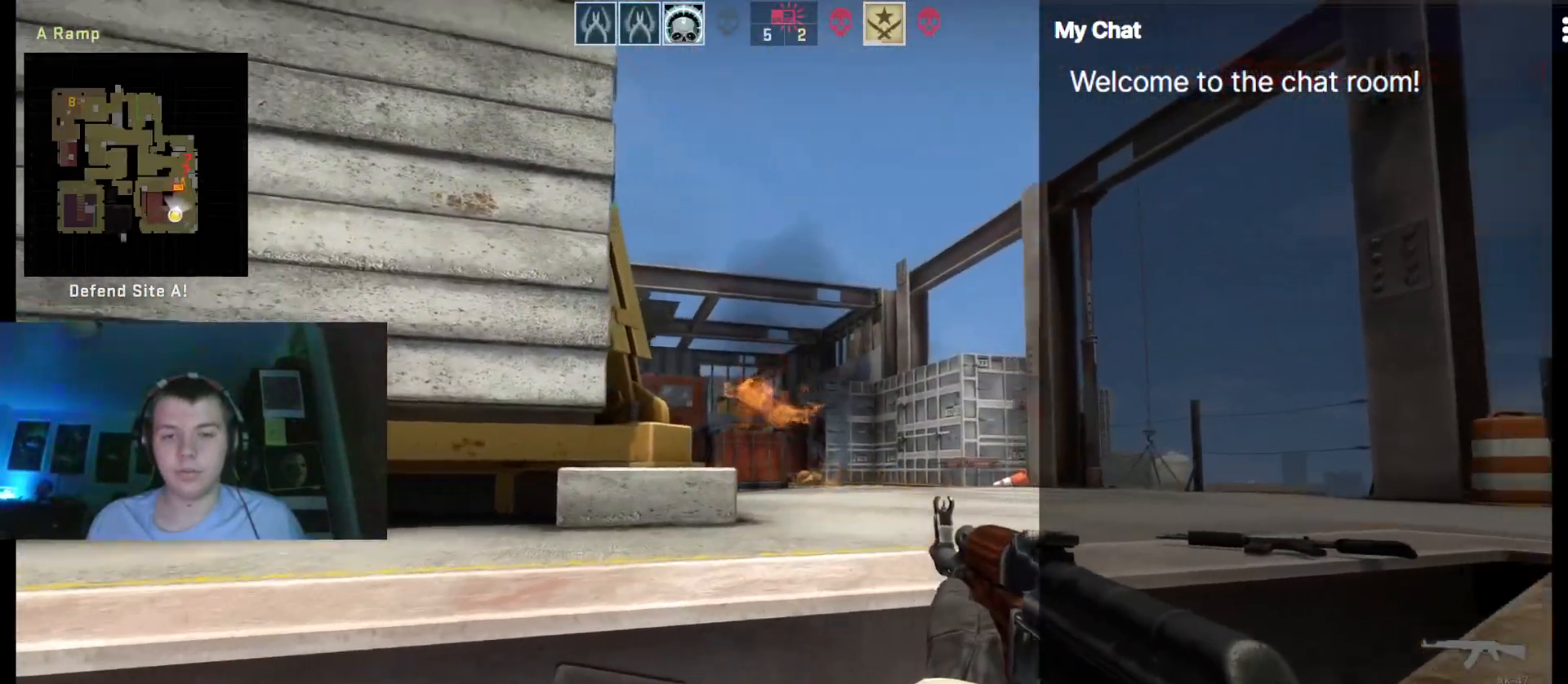
{"keys": [], "events": []}
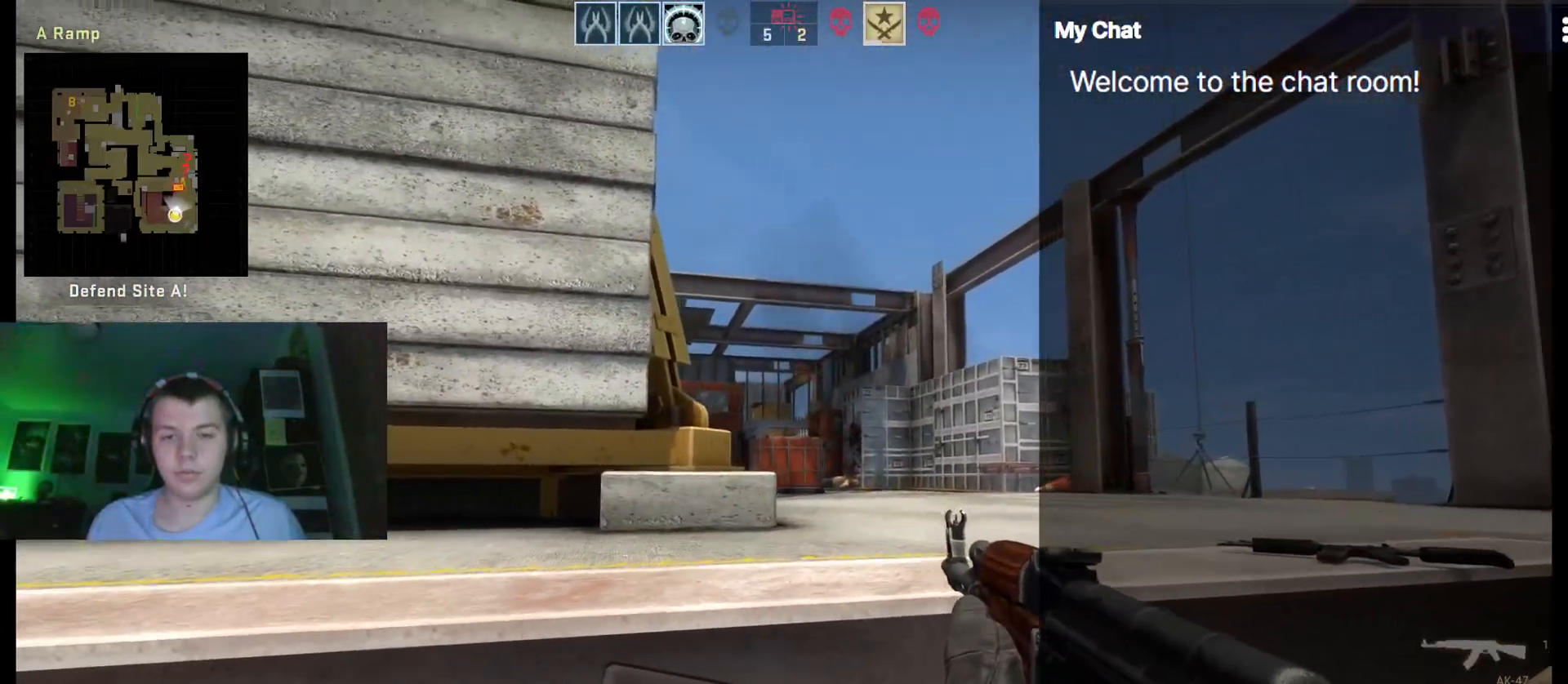
{"keys": [], "events": []}
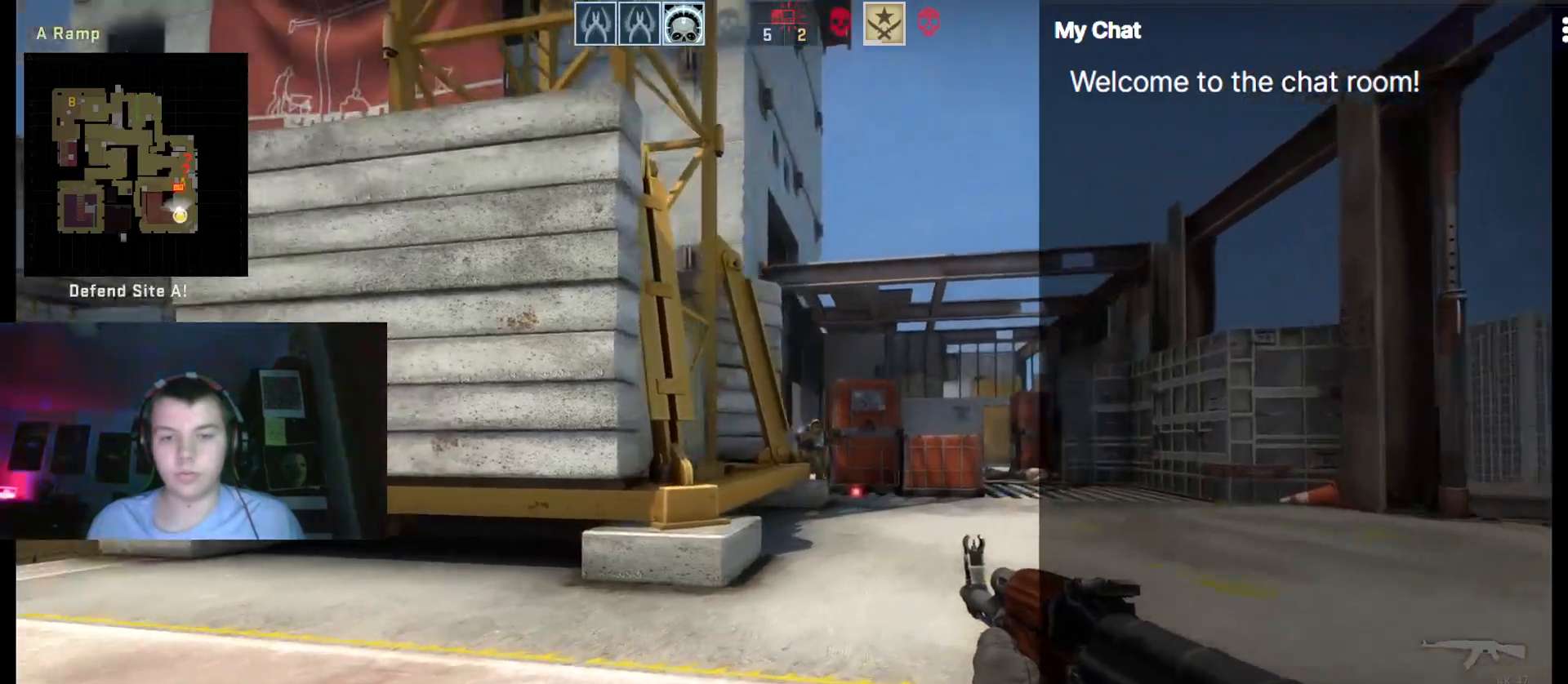
{"keys": []}
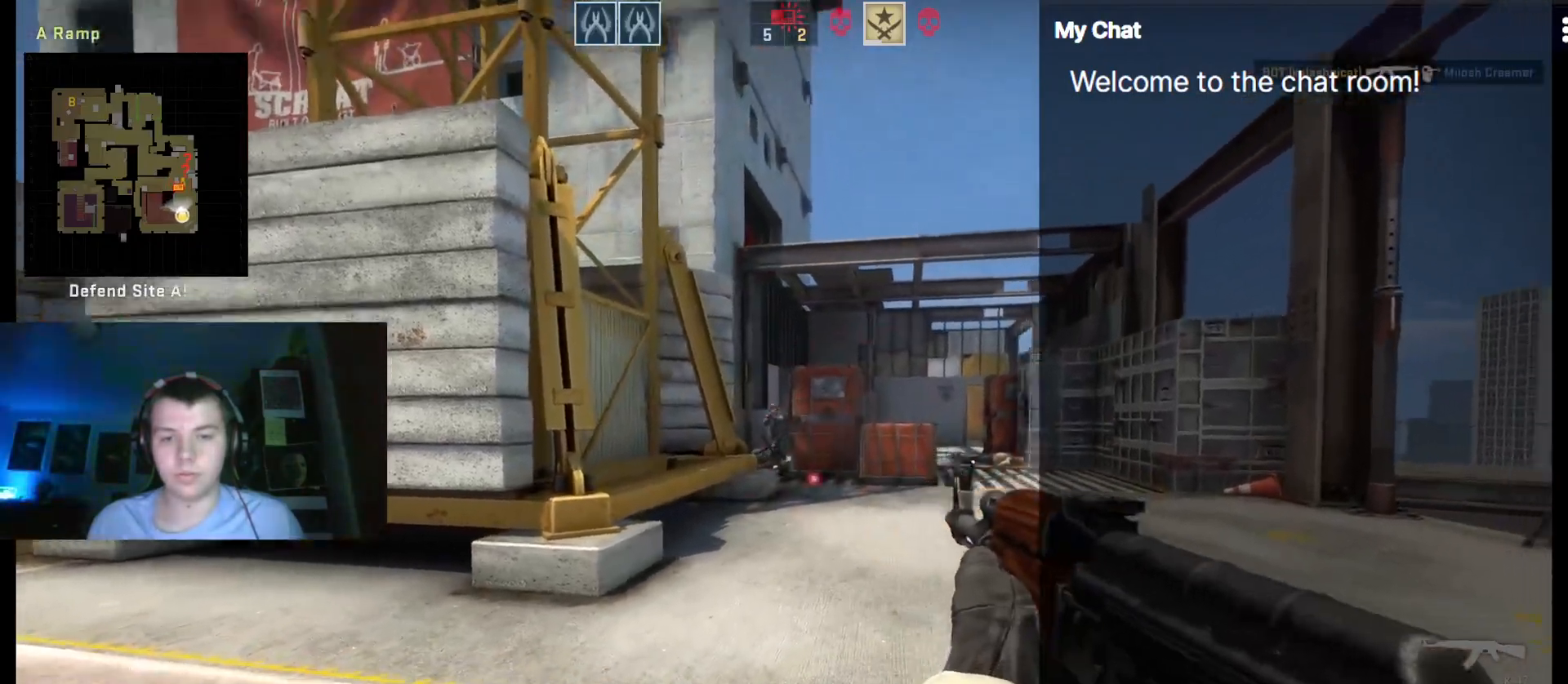
{"keys": []}
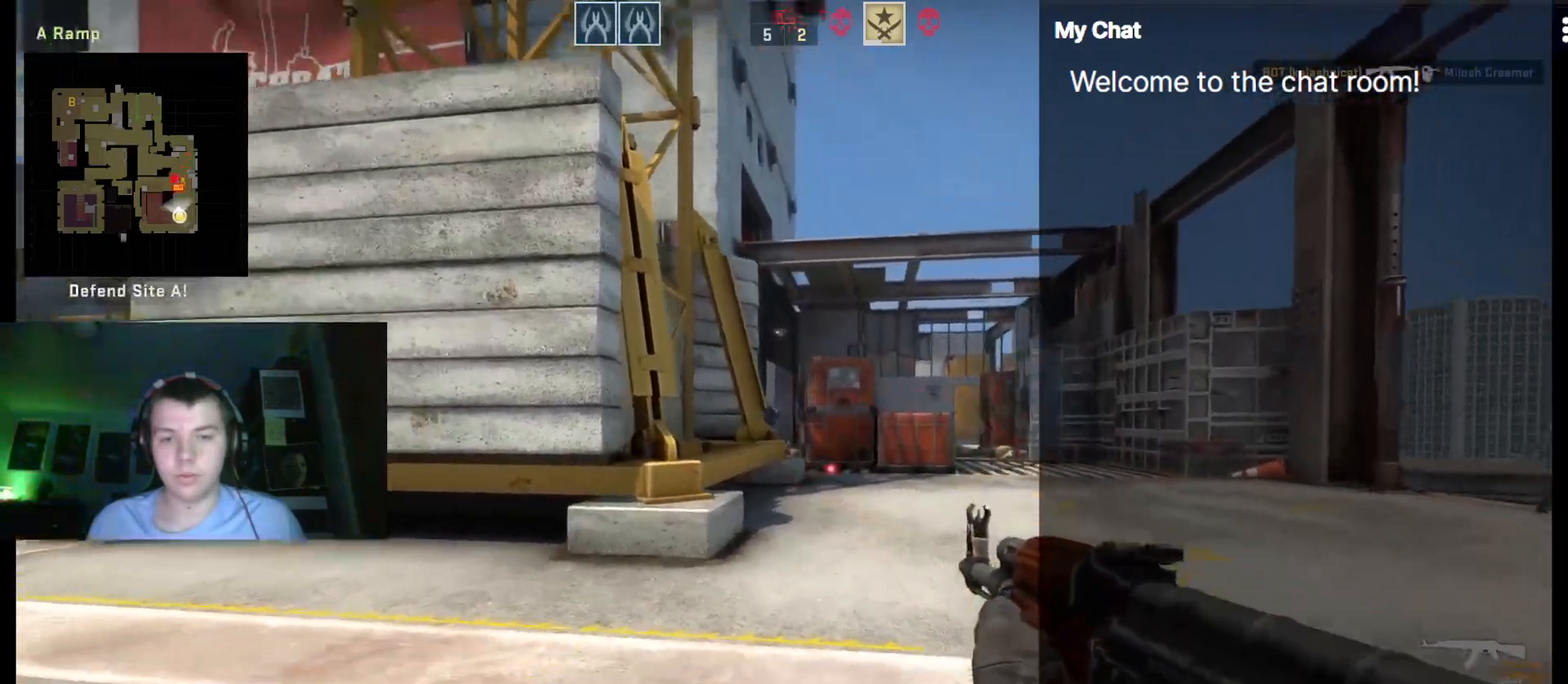
{"keys": ["q"], "events": [[67, "q", "down"]]}
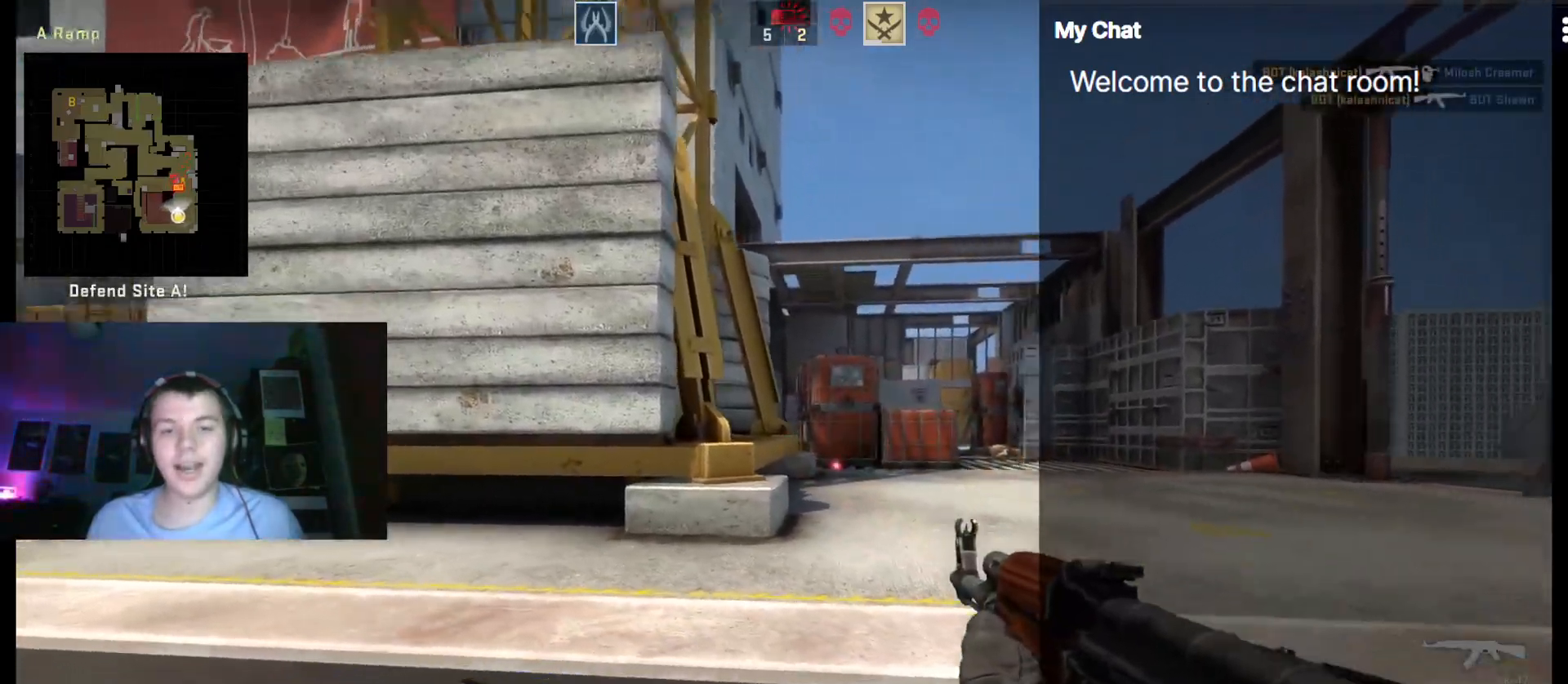
{"keys": ["q"], "events": []}
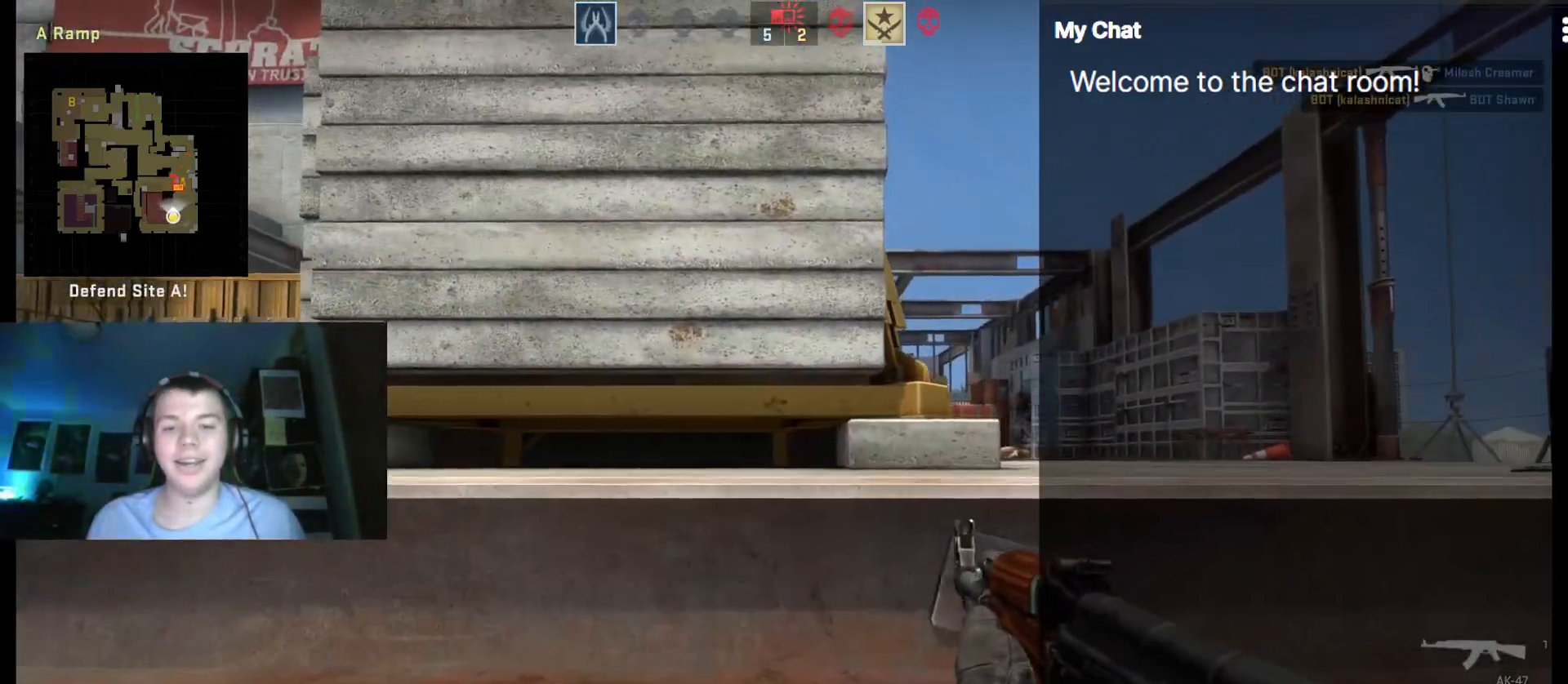
{"keys": ["q"], "events": []}
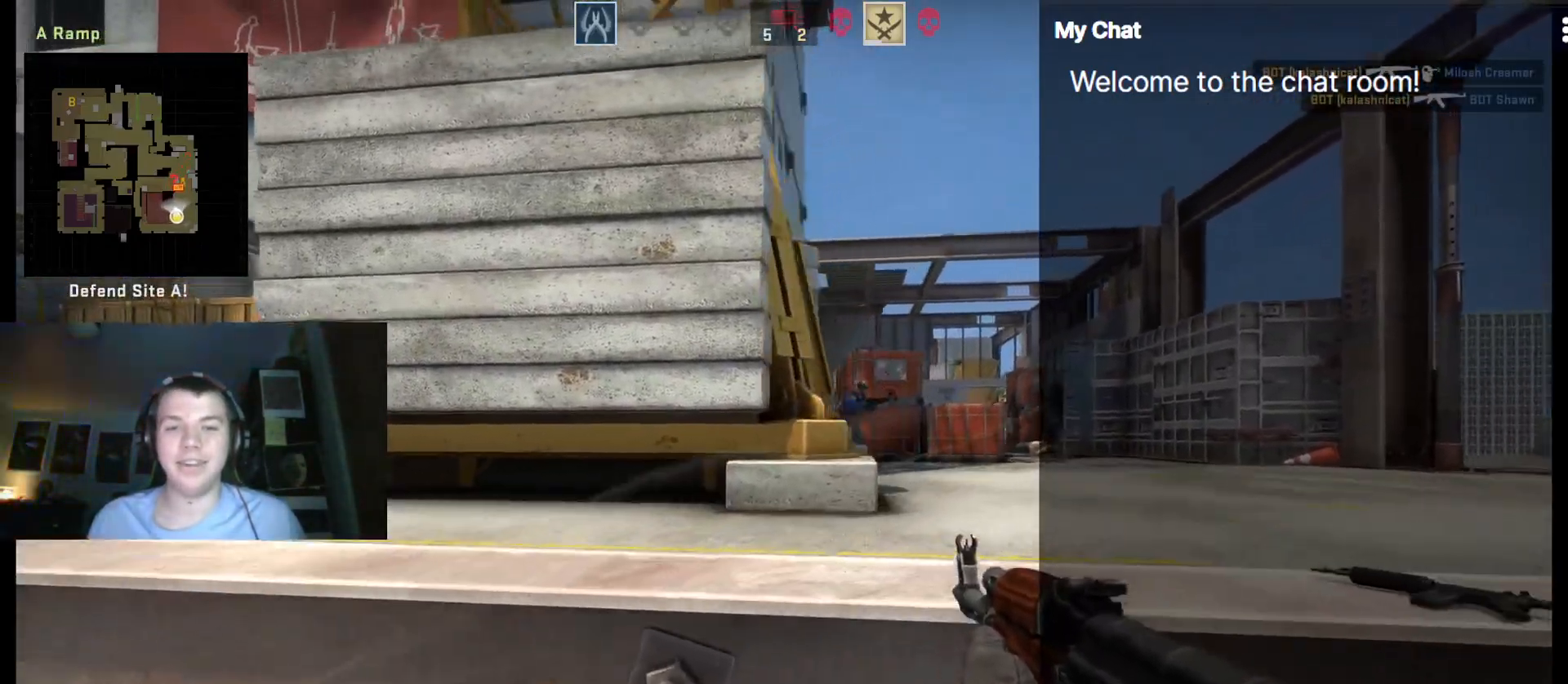
{"keys": [], "events": [[233, "q", "up"]]}
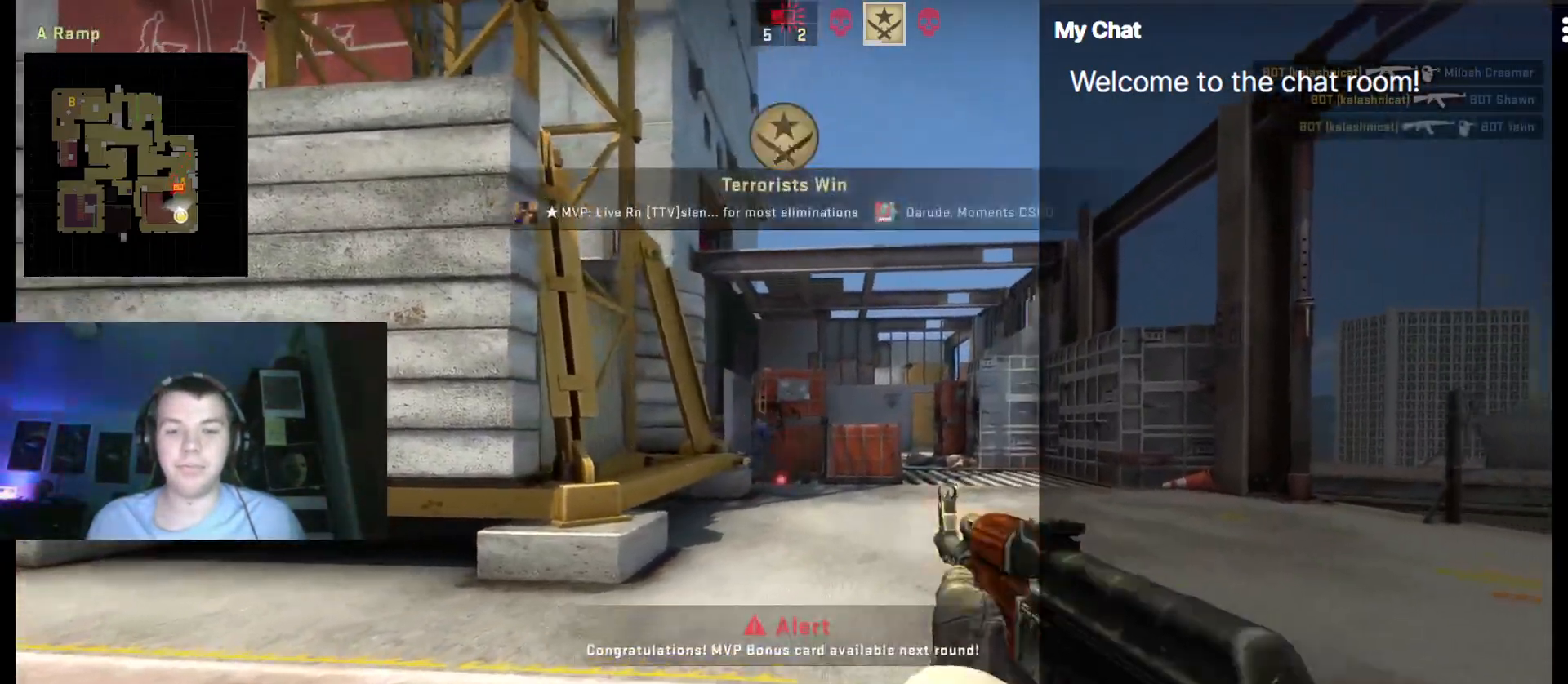
{"keys": [], "events": []}
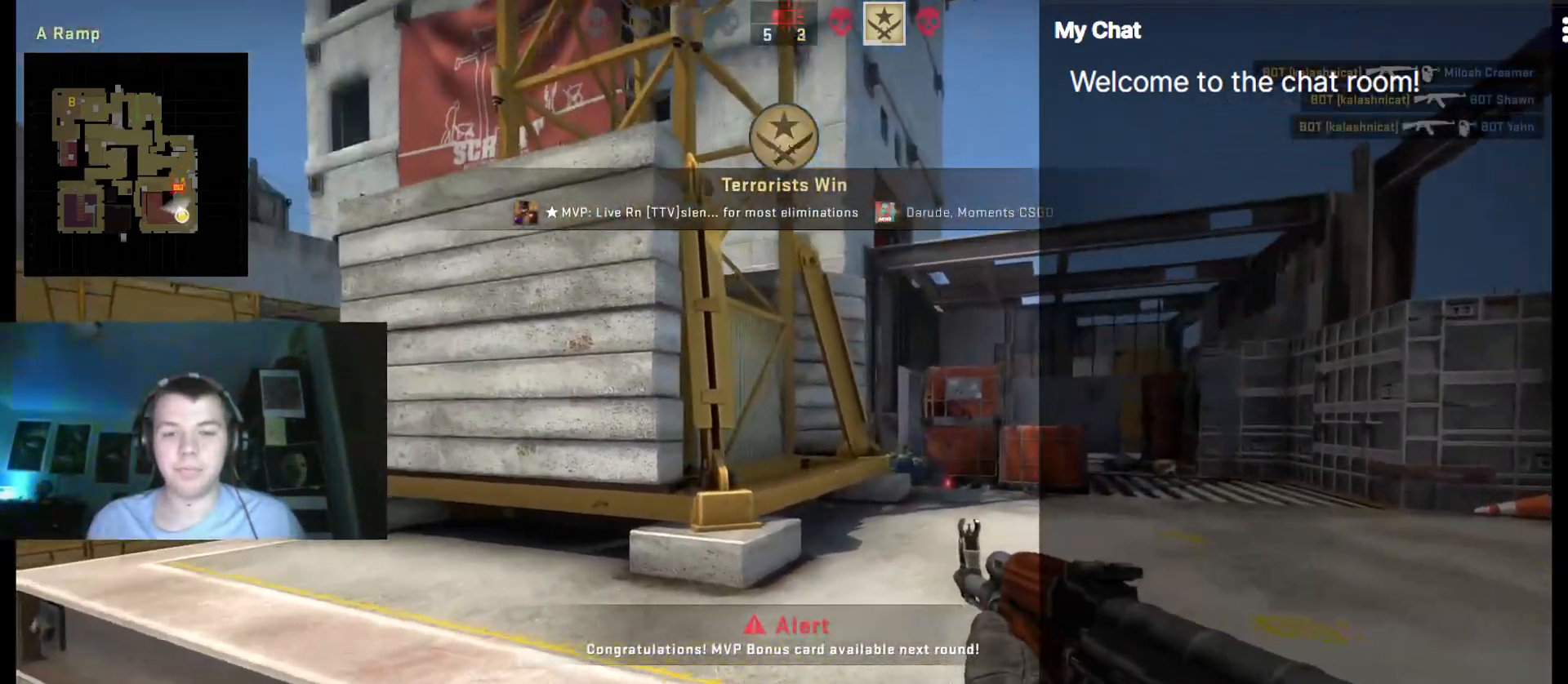
{"keys": ["q"], "events": [[217, "q", "down"]]}
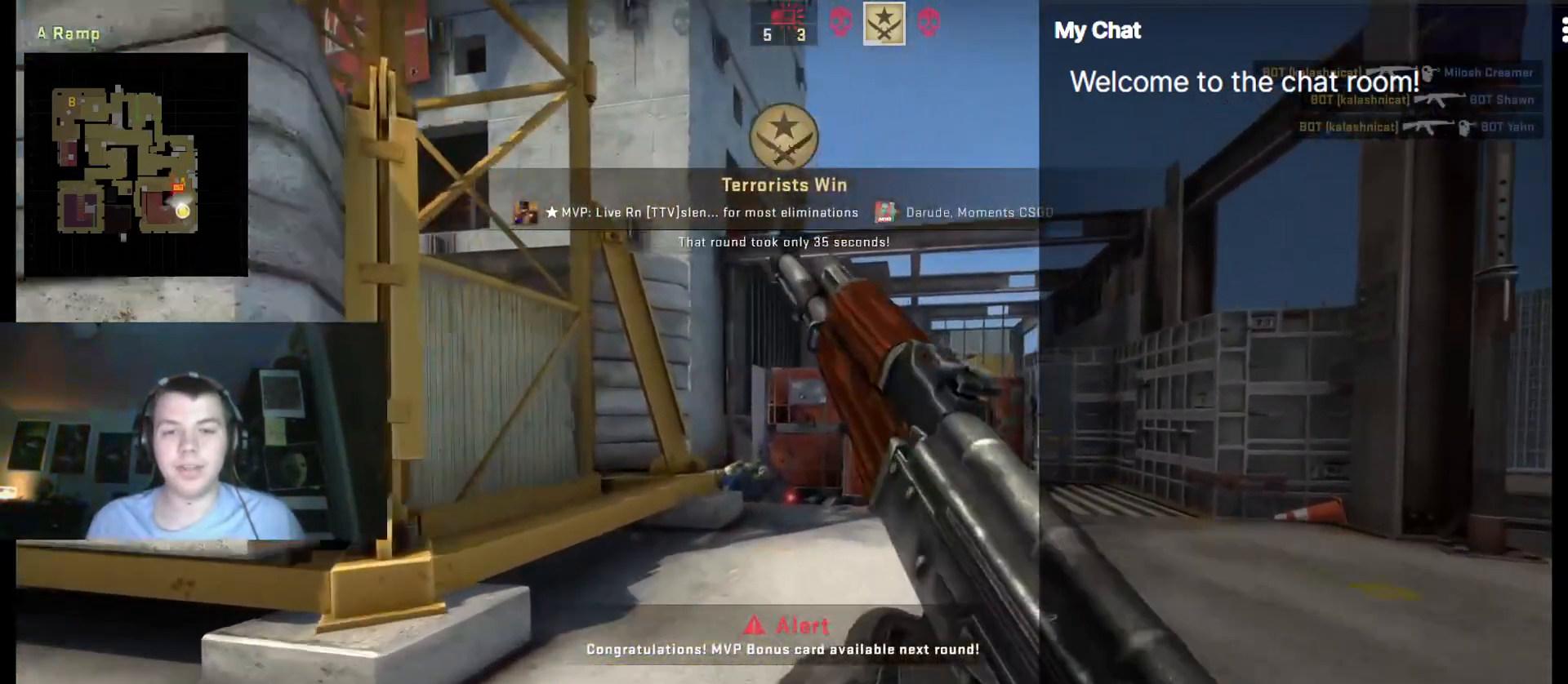
{"keys": ["q"]}
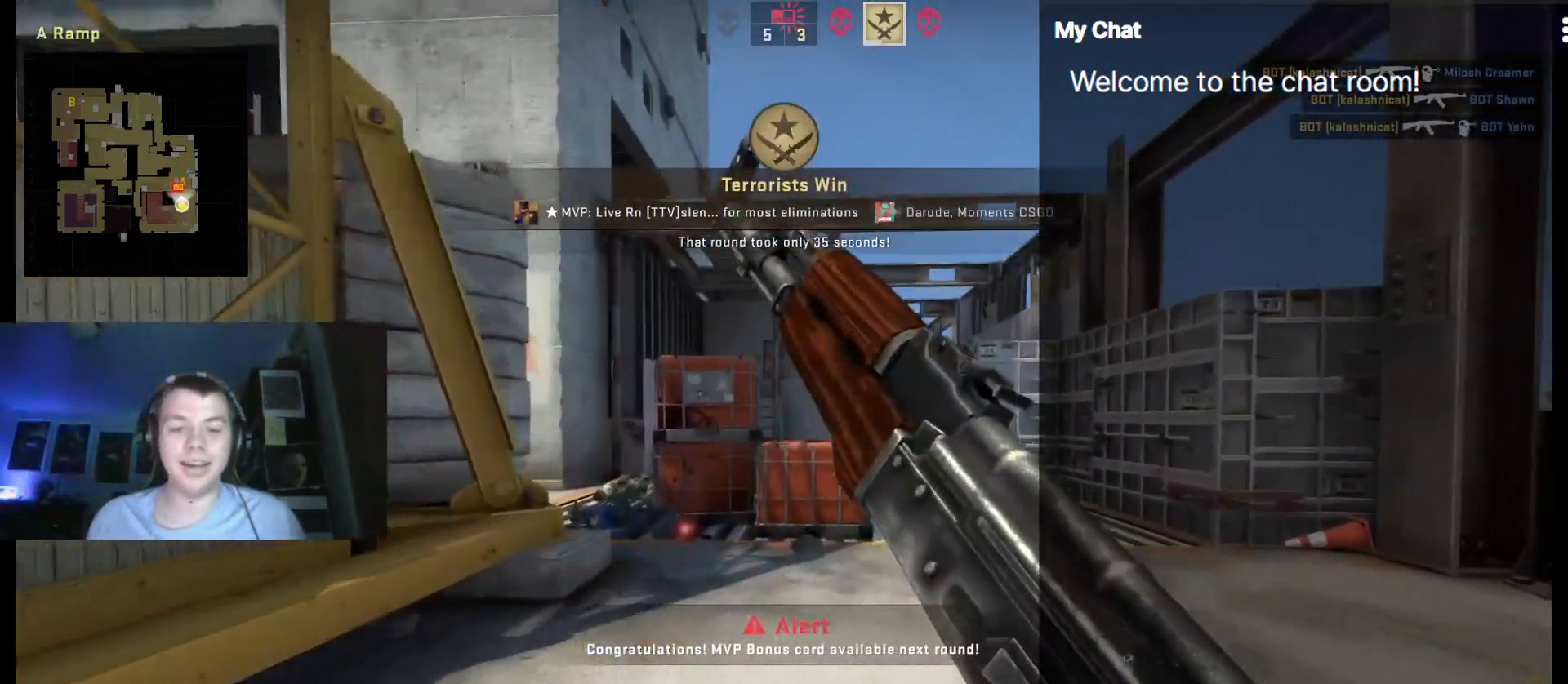
{"keys": ["q"], "events": []}
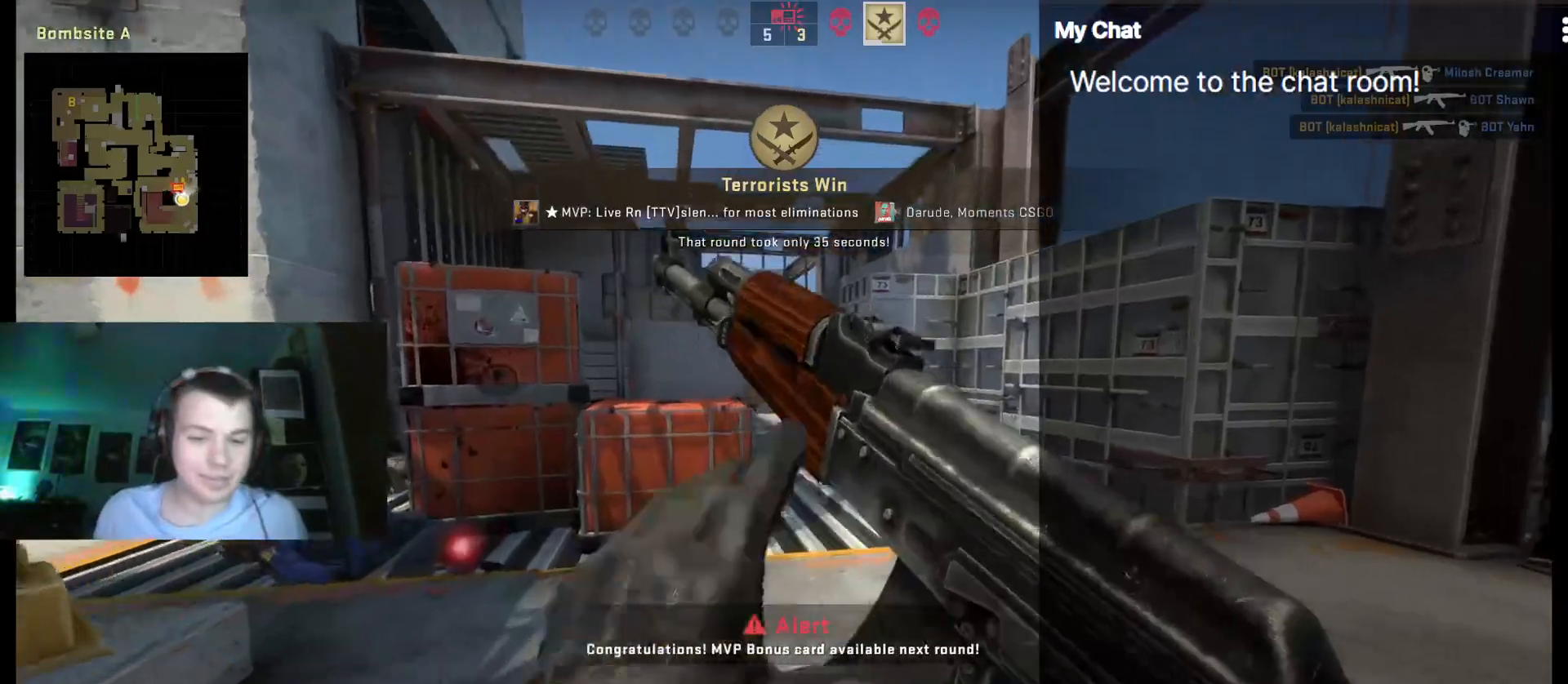
{"keys": []}
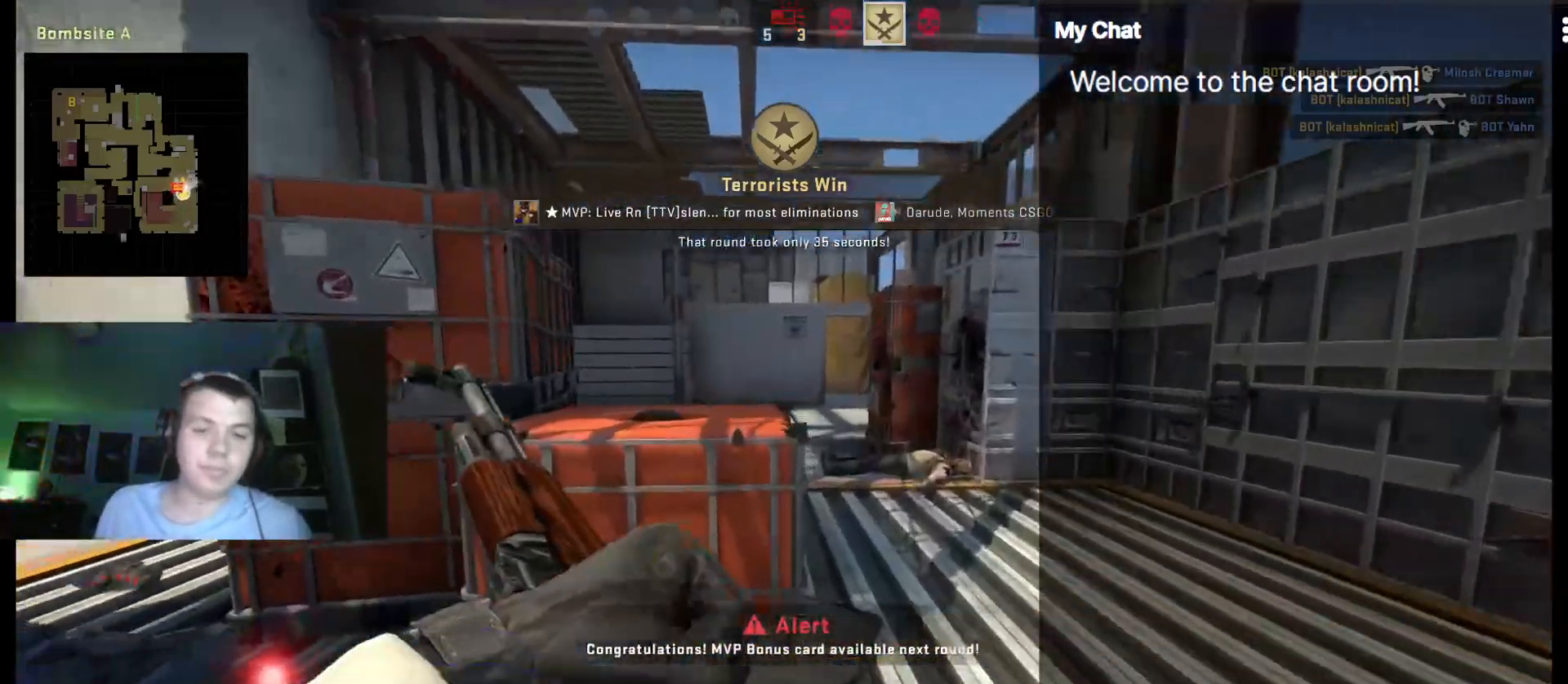
{"keys": ["q"], "events": [[100, "q", "down"]]}
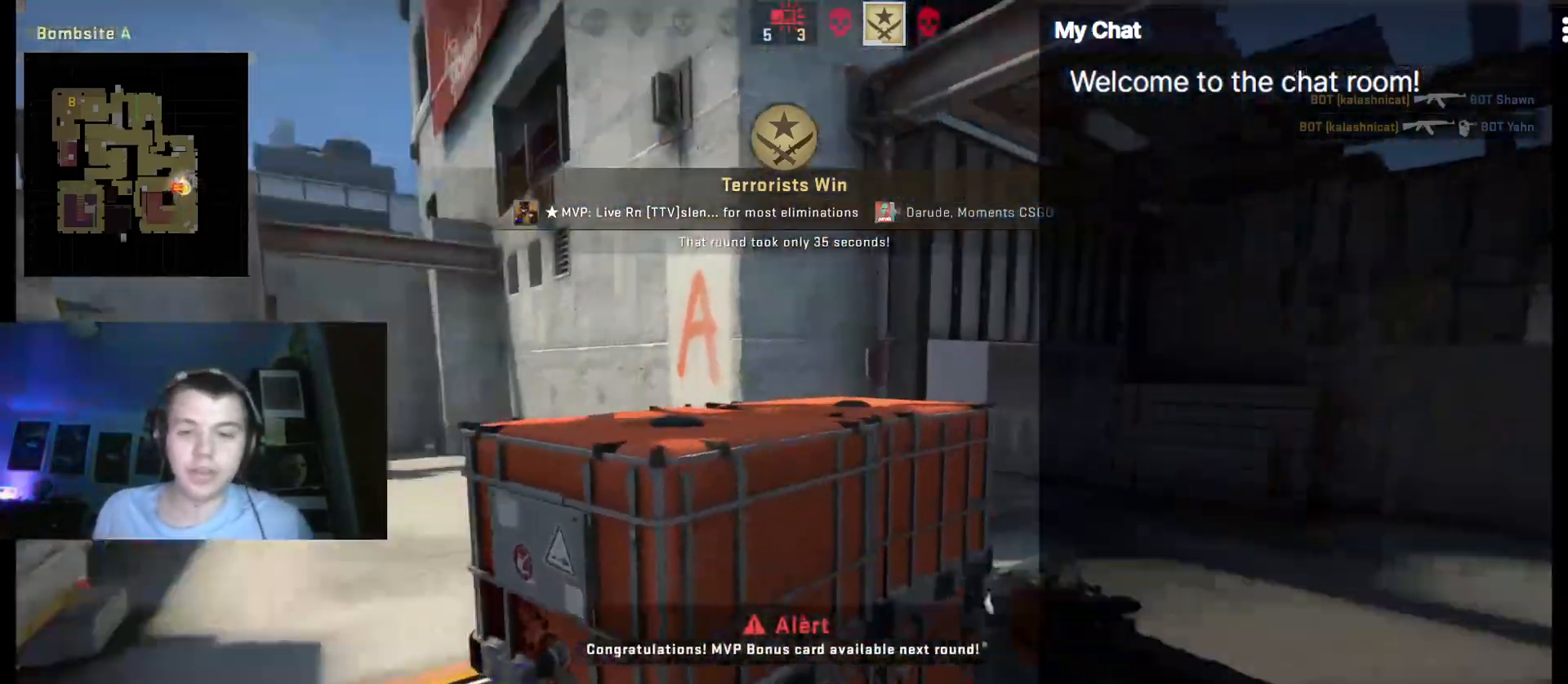
{"keys": ["q"], "events": []}
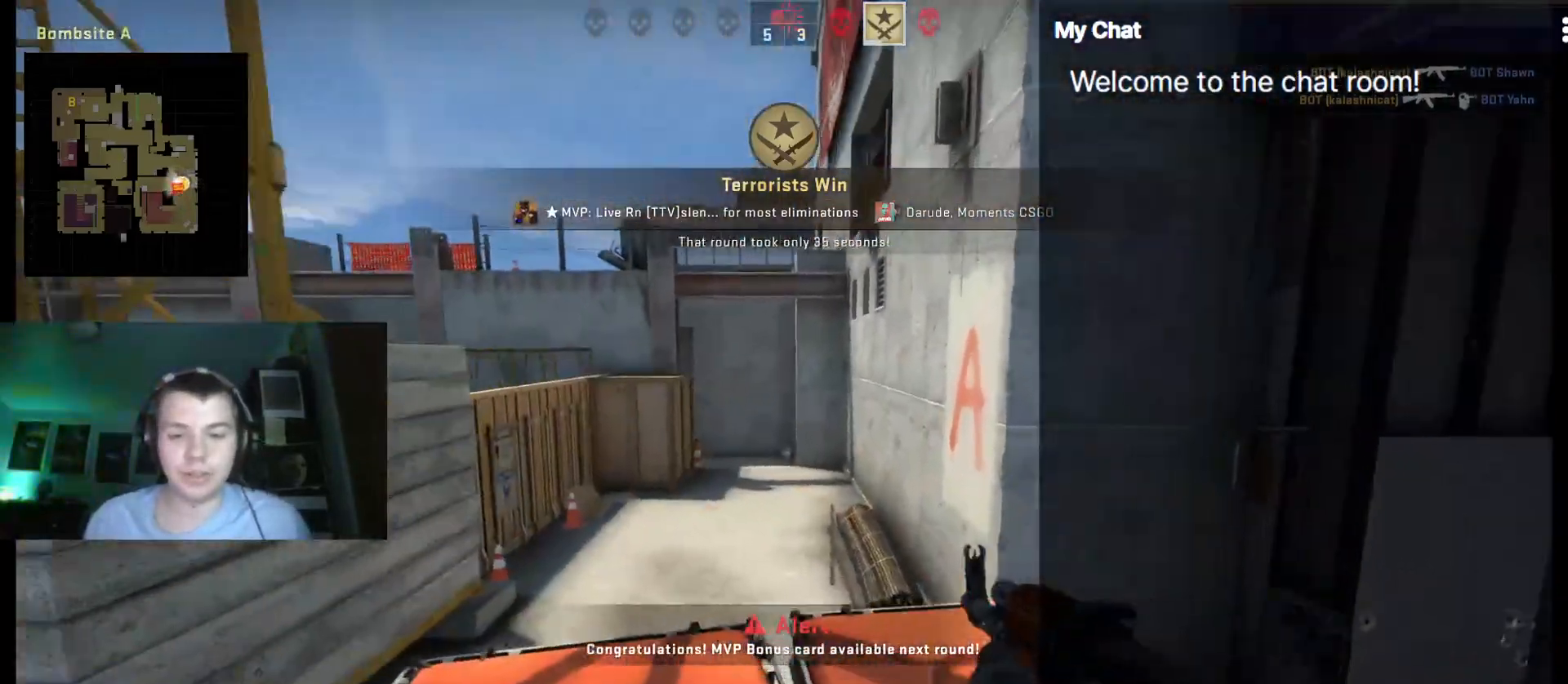
{"keys": [], "events": [[117, "q", "up"]]}